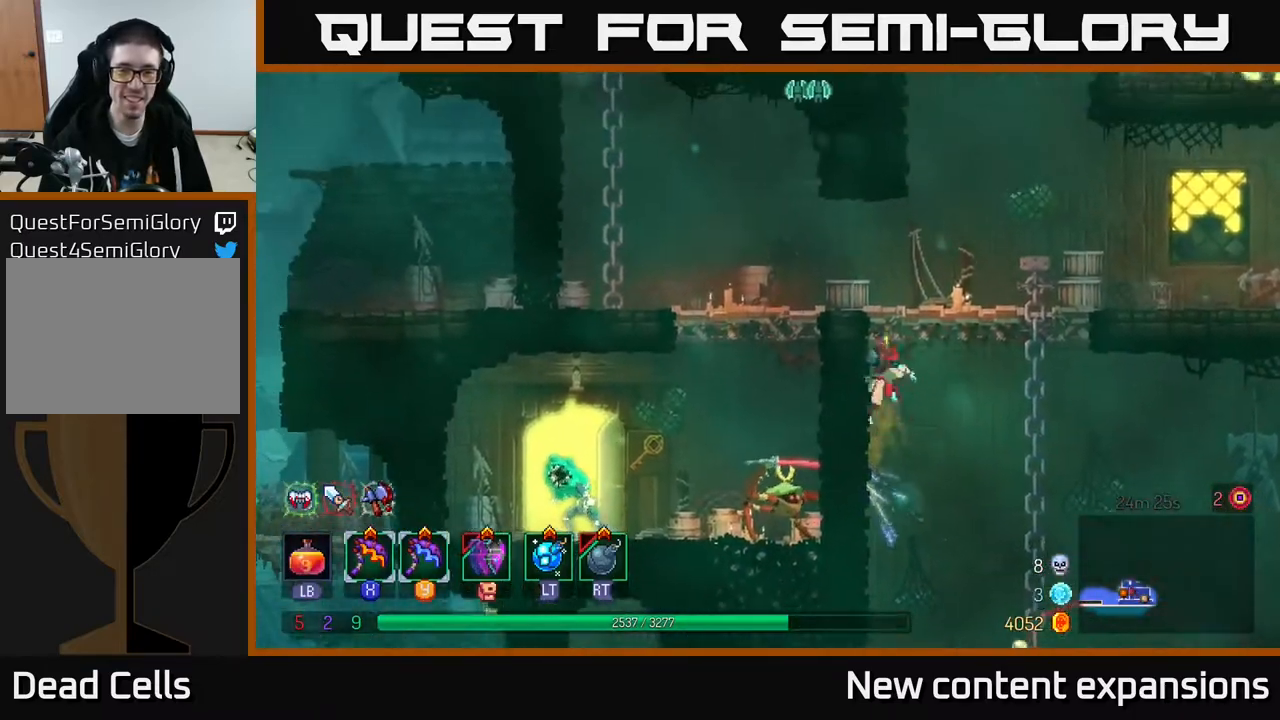
Gameplay with a controller (Xbox layout); each line is a JSON object with the inputs held at the frame after it. "events" lists button and stick changes between this image and that frame as [ms after this image, input, new state], when the widget could be followed in between.
{"buttons": ["DPAD_LEFT"], "left_stick": "center", "right_stick": "center", "events": [[17, "A", "down"], [167, "A", "up"], [167, "DPAD_LEFT", "down"], [217, "DPAD_UP", "up"]]}
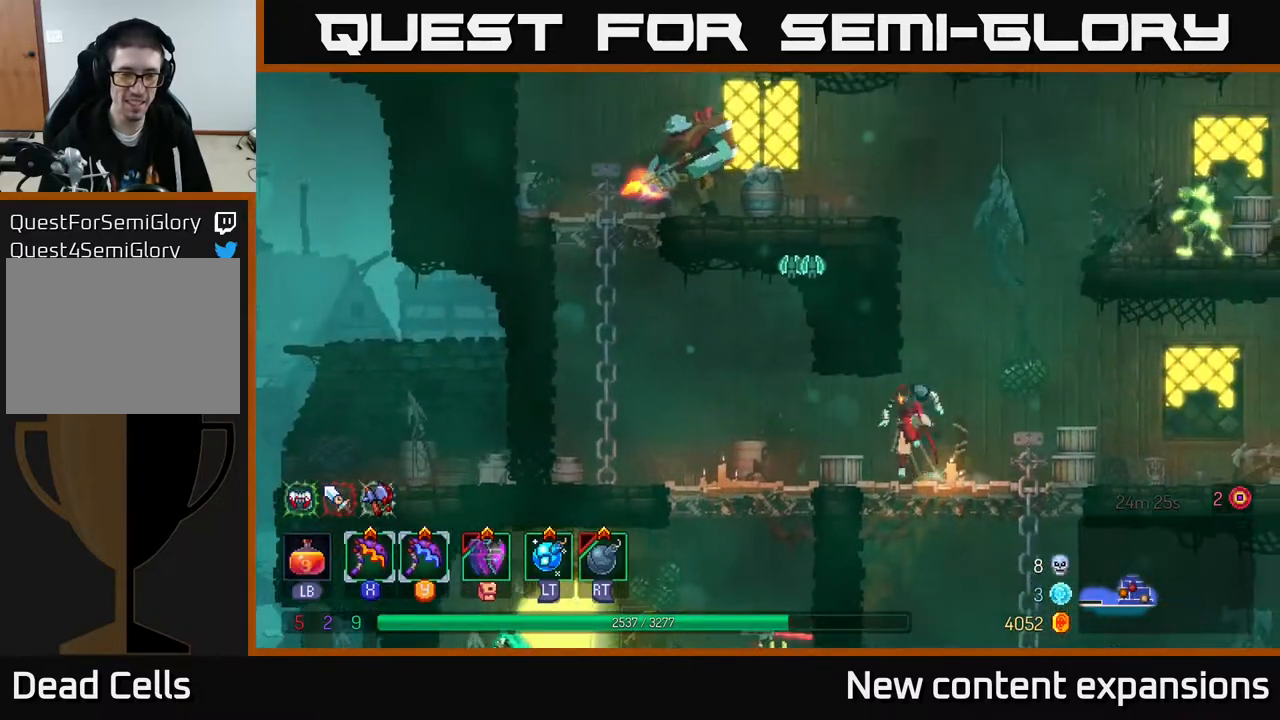
{"buttons": ["A", "DPAD_DOWN"], "left_stick": "center", "right_stick": "center", "events": [[467, "DPAD_DOWN", "down"], [467, "DPAD_LEFT", "up"], [500, "A", "down"]]}
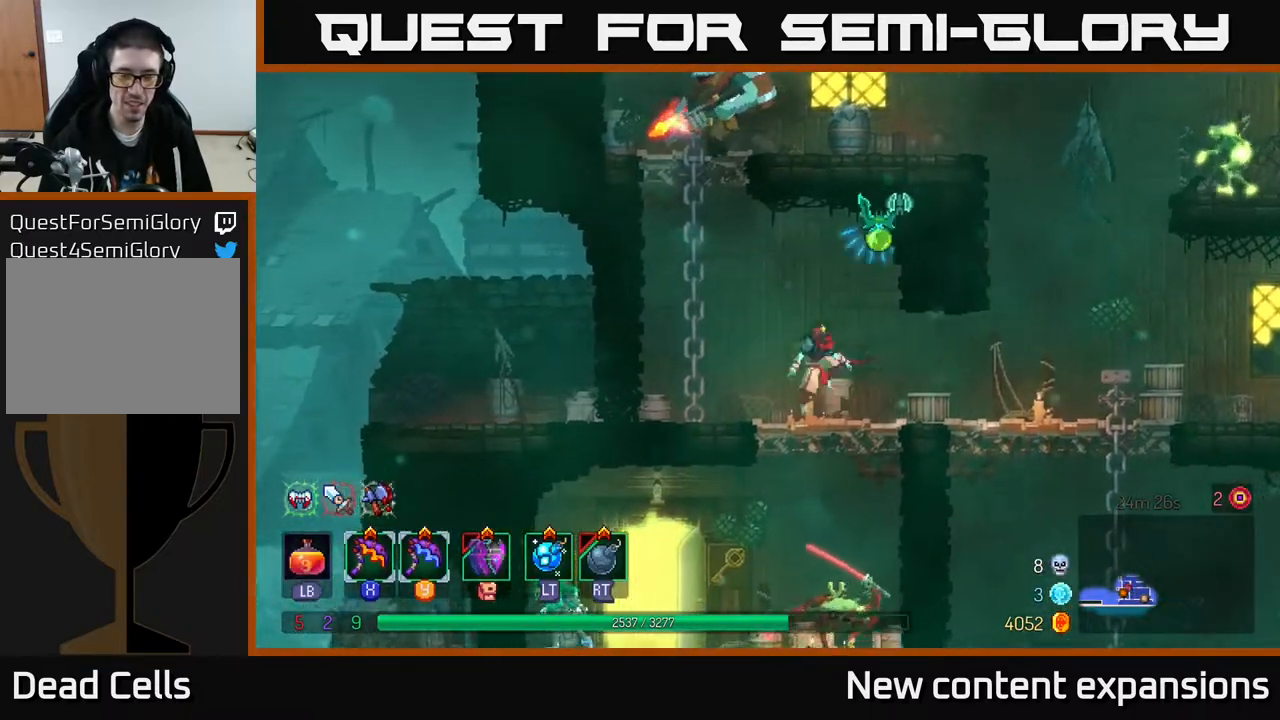
{"buttons": [], "left_stick": "center", "right_stick": "center", "events": [[17, "DPAD_RIGHT", "down"], [33, "A", "up"], [33, "DPAD_RIGHT", "up"], [67, "A", "down"], [167, "A", "up"], [200, "DPAD_DOWN", "up"]]}
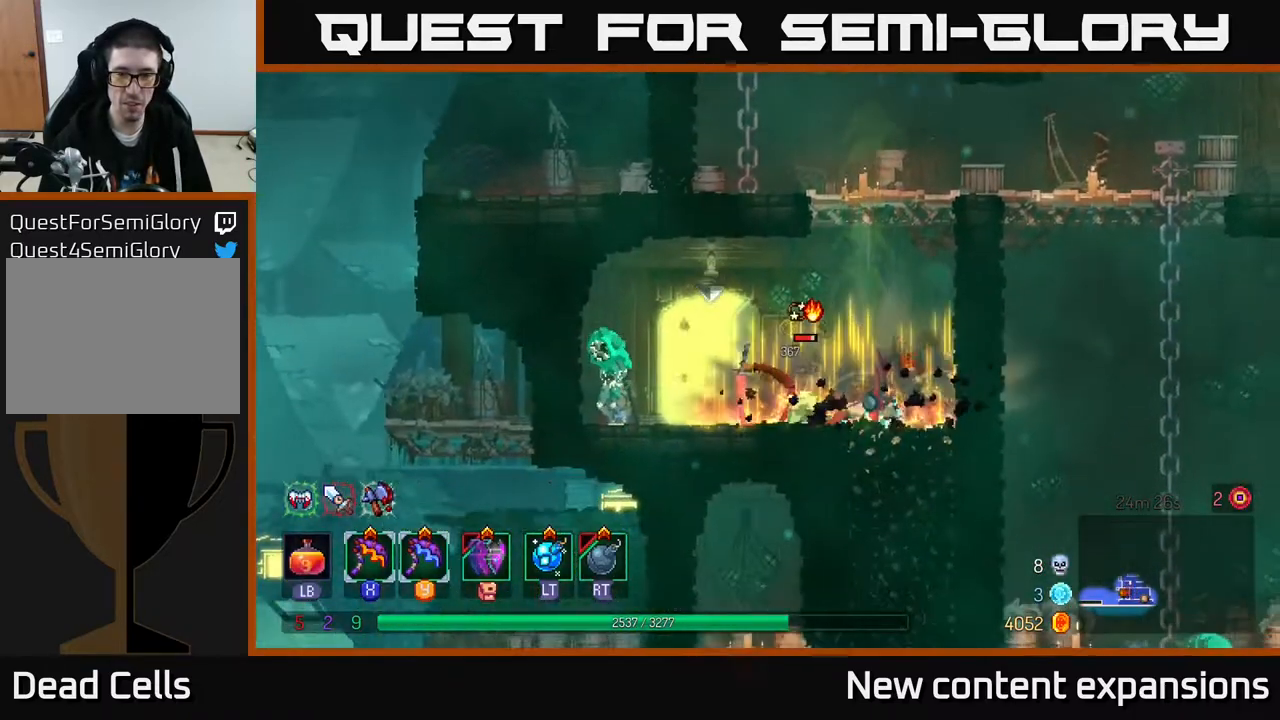
{"buttons": ["L2"], "left_stick": "center", "right_stick": "center", "events": [[33, "L2", "down"], [50, "DPAD_LEFT", "down"], [150, "L2", "up"], [333, "DPAD_LEFT", "up"], [450, "L2", "down"]]}
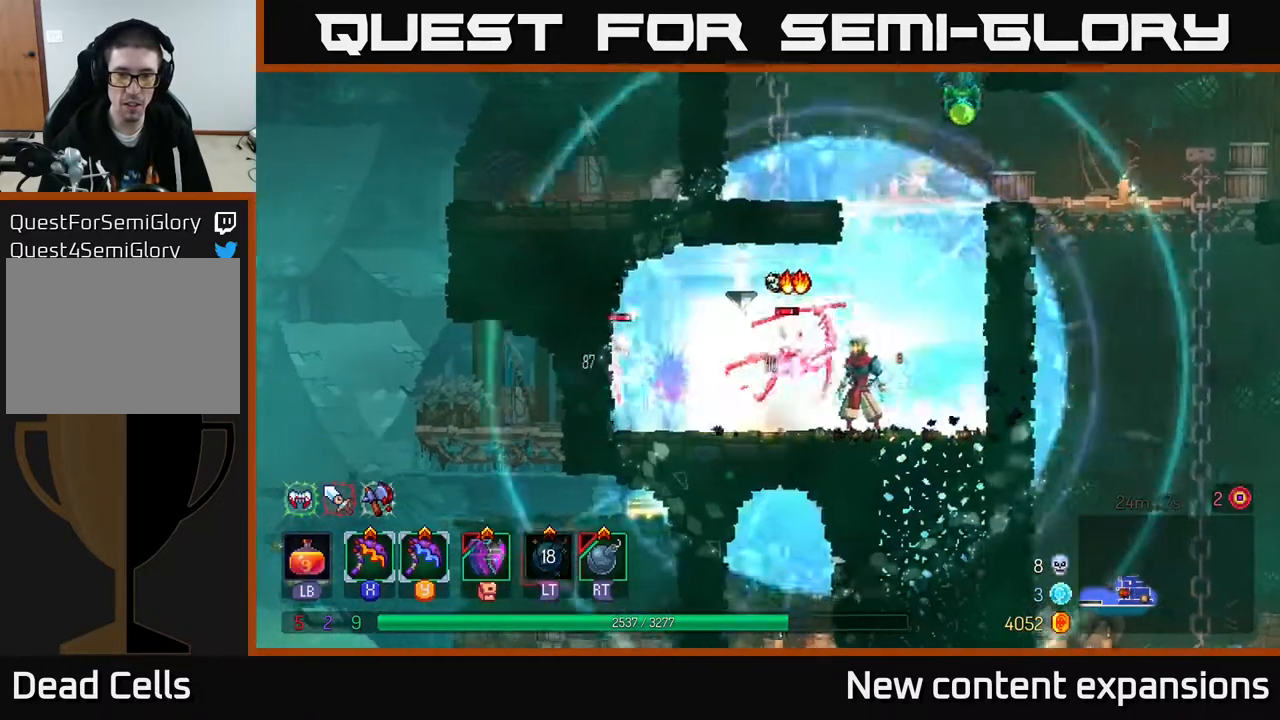
{"buttons": ["DPAD_LEFT"], "left_stick": "center", "right_stick": "center", "events": [[50, "L2", "up"], [267, "X", "down"], [317, "DPAD_LEFT", "down"], [333, "X", "up"]]}
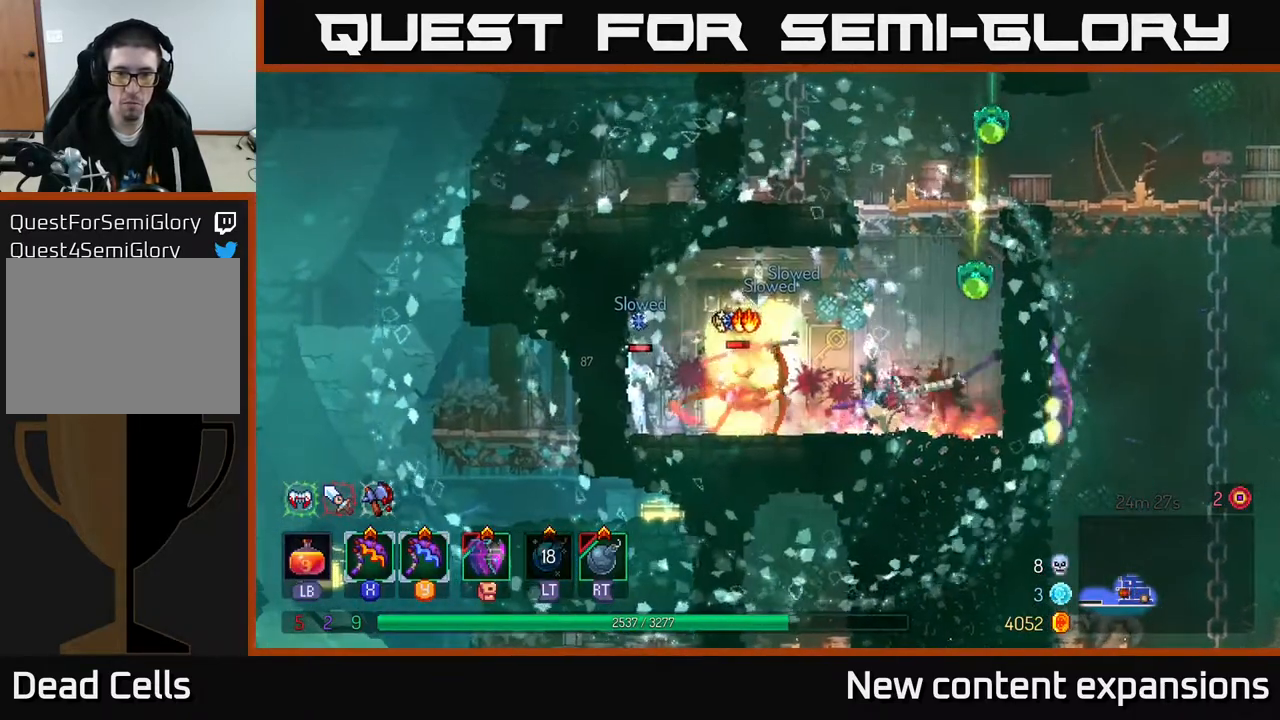
{"buttons": ["DPAD_RIGHT"], "left_stick": "center", "right_stick": "center", "events": [[133, "DPAD_LEFT", "up"], [233, "DPAD_RIGHT", "down"]]}
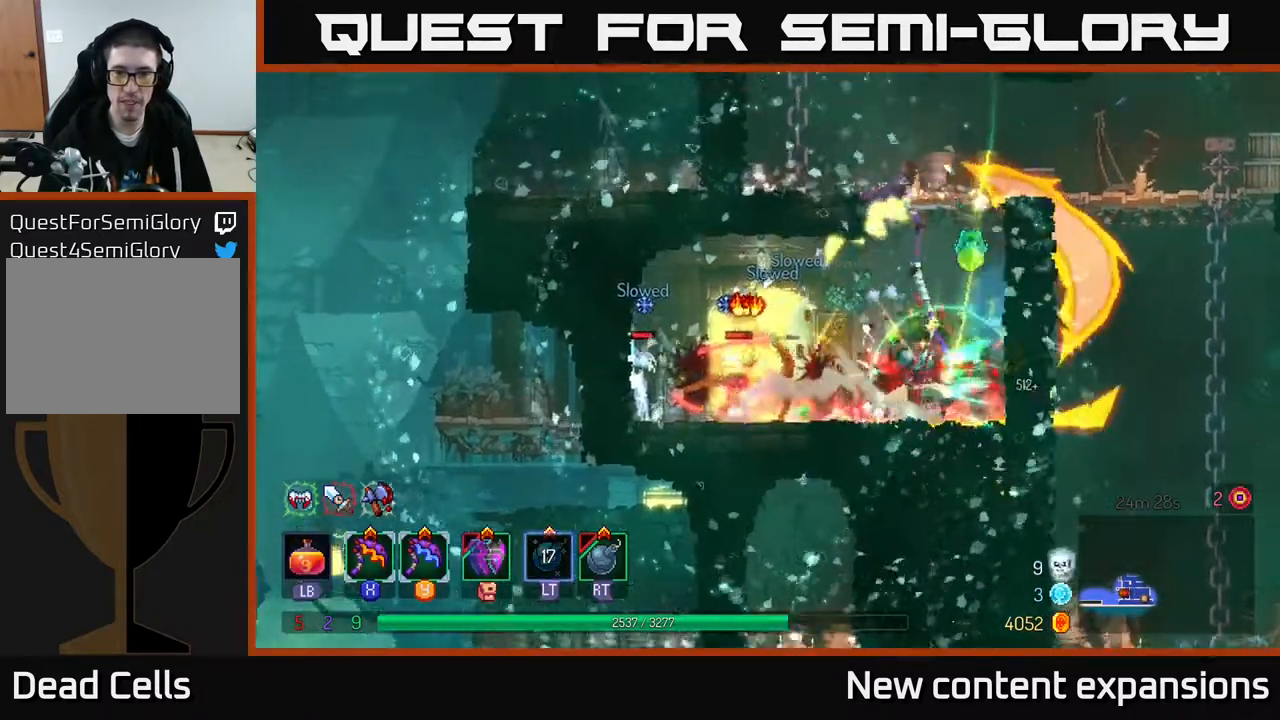
{"buttons": ["DPAD_LEFT"], "left_stick": "center", "right_stick": "center", "events": [[117, "DPAD_RIGHT", "up"], [117, "Y", "down"], [200, "DPAD_LEFT", "down"], [217, "Y", "up"]]}
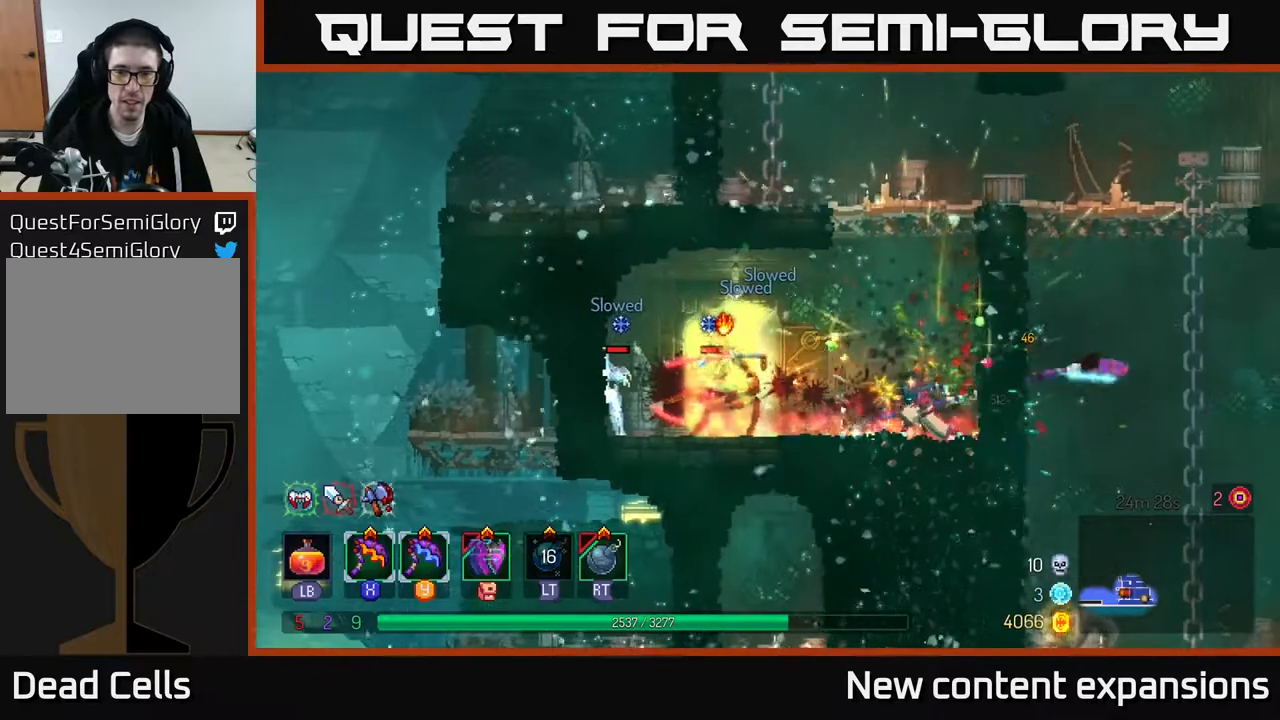
{"buttons": ["DPAD_LEFT"], "left_stick": "center", "right_stick": "center", "events": []}
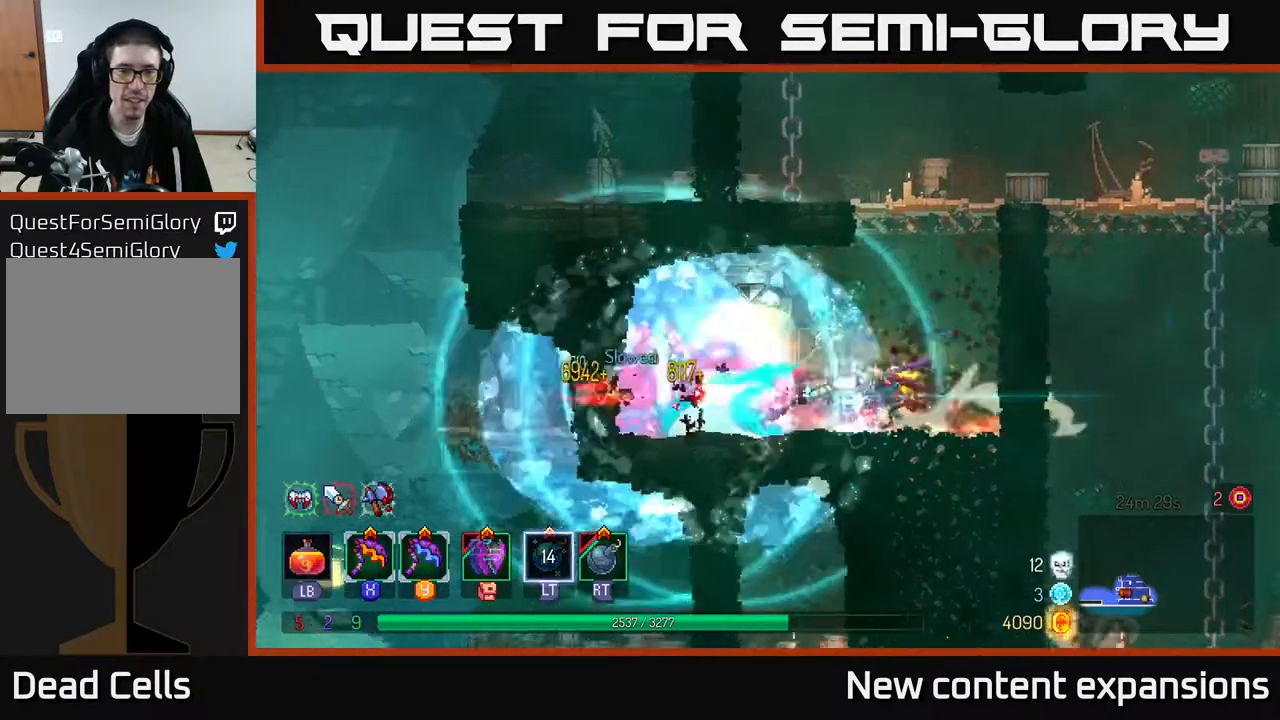
{"buttons": ["DPAD_RIGHT"], "left_stick": "center", "right_stick": "center", "events": [[133, "X", "down"], [250, "X", "up"], [333, "DPAD_LEFT", "up"], [467, "DPAD_RIGHT", "down"]]}
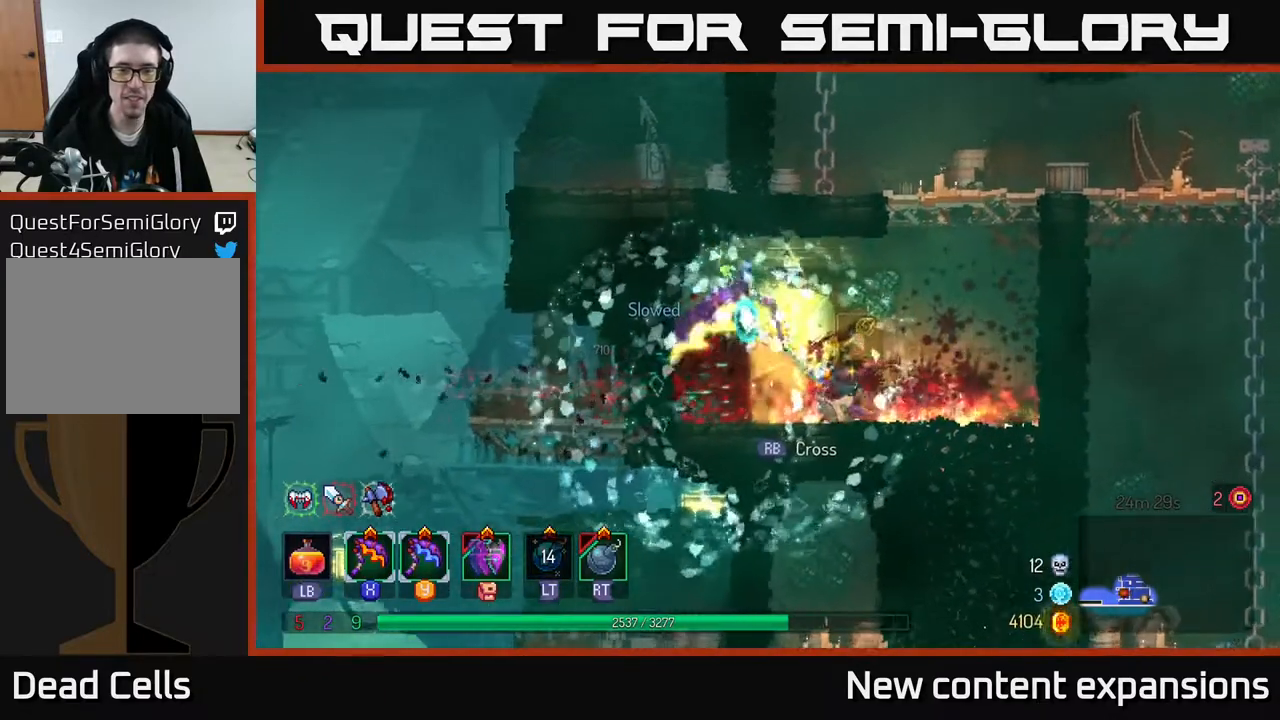
{"buttons": ["DPAD_LEFT"], "left_stick": "center", "right_stick": "center", "events": [[83, "A", "down"], [183, "A", "up"], [350, "DPAD_RIGHT", "up"], [400, "DPAD_LEFT", "down"]]}
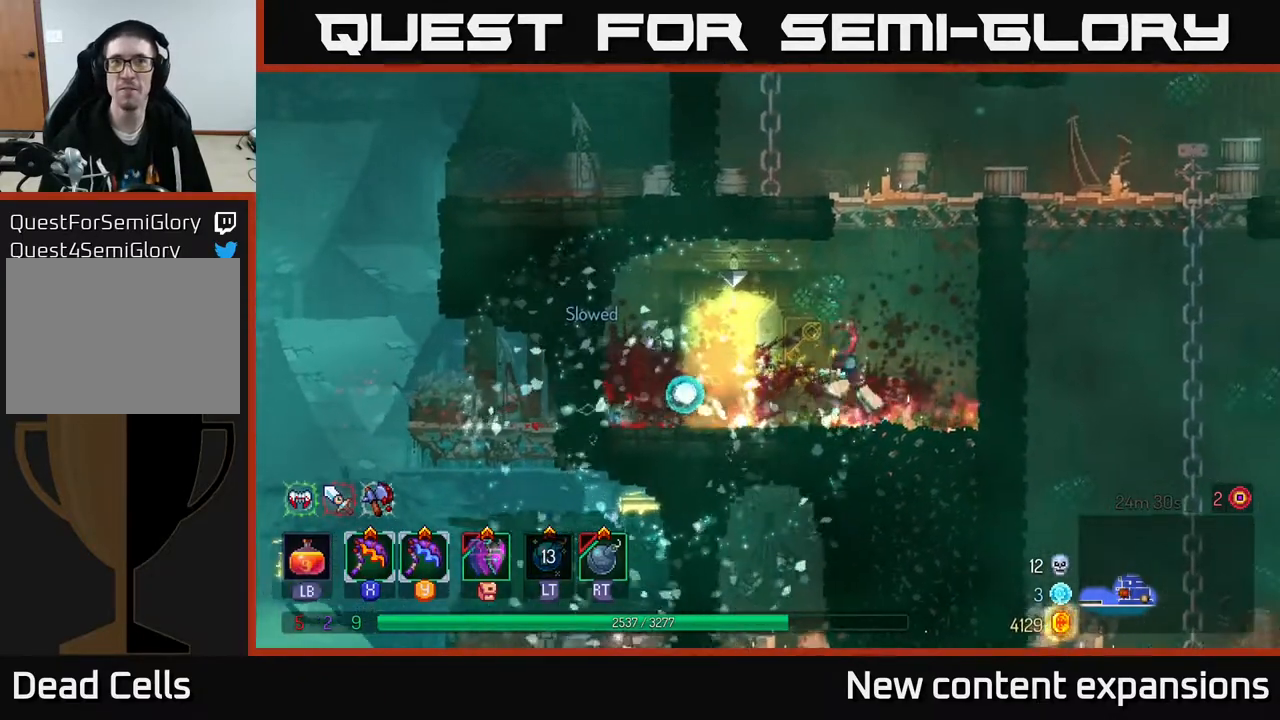
{"buttons": ["DPAD_RIGHT"], "left_stick": "center", "right_stick": "center", "events": [[183, "B", "down"], [267, "B", "up"], [433, "DPAD_LEFT", "up"], [433, "R1", "down"], [450, "DPAD_RIGHT", "down"], [500, "R1", "up"]]}
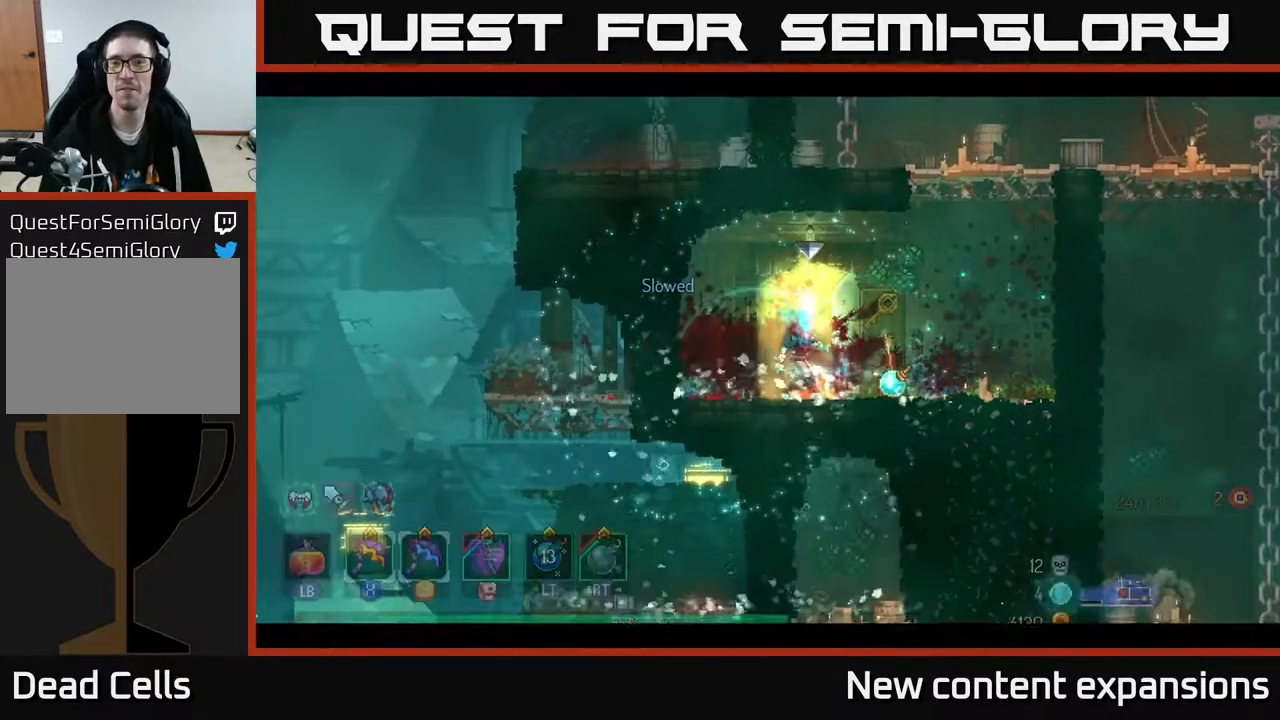
{"buttons": [], "left_stick": "center", "right_stick": "center", "events": [[67, "DPAD_RIGHT", "up"]]}
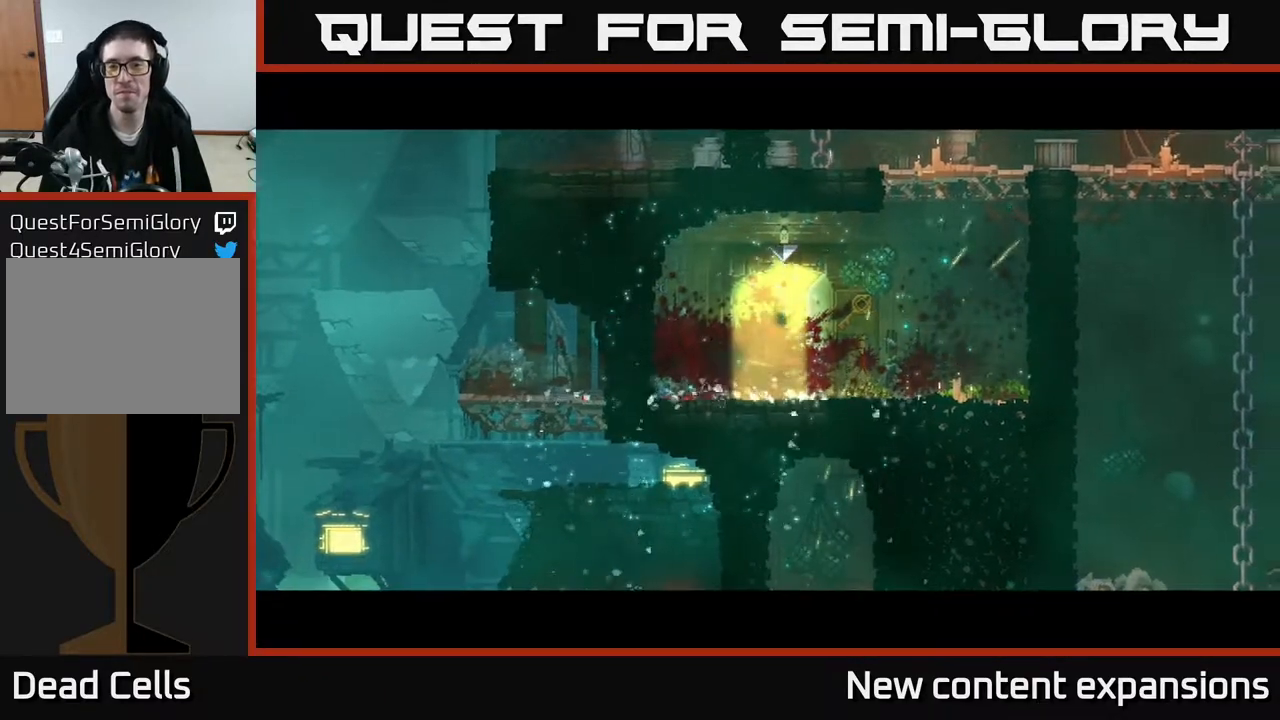
{"buttons": [], "left_stick": "center", "right_stick": "center", "events": []}
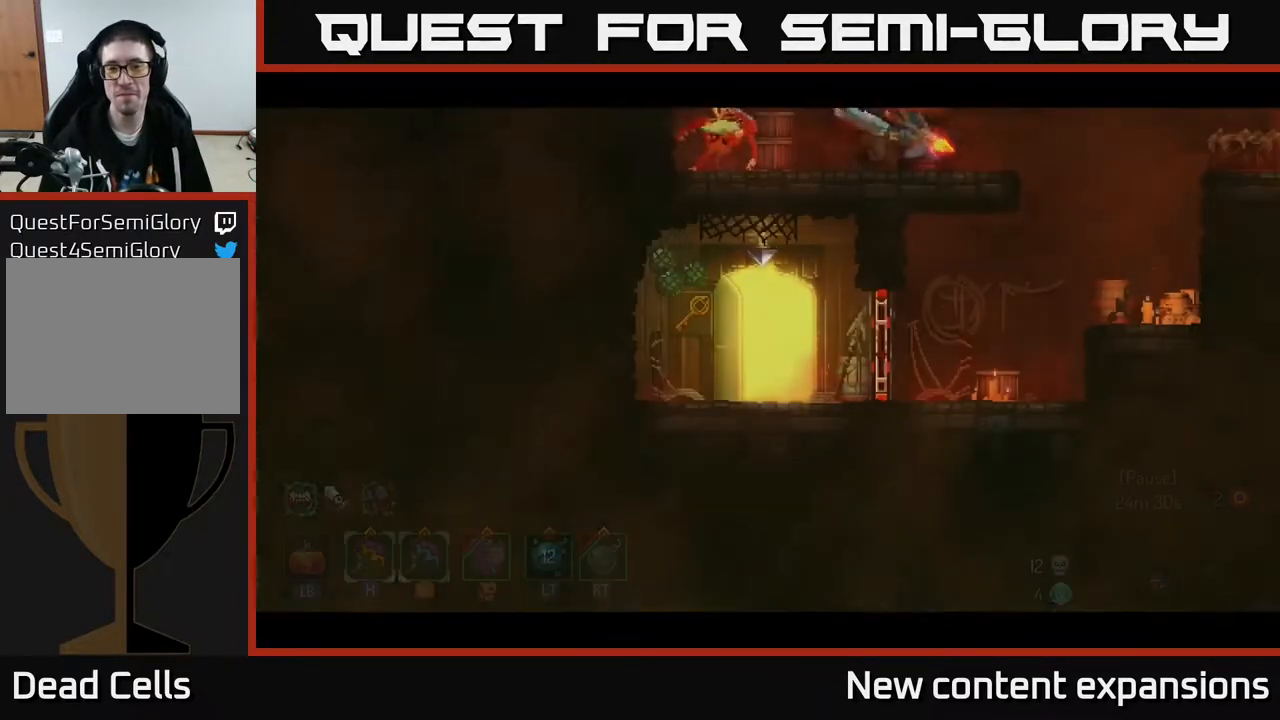
{"buttons": ["DPAD_RIGHT"], "left_stick": "center", "right_stick": "center", "events": [[183, "DPAD_RIGHT", "down"]]}
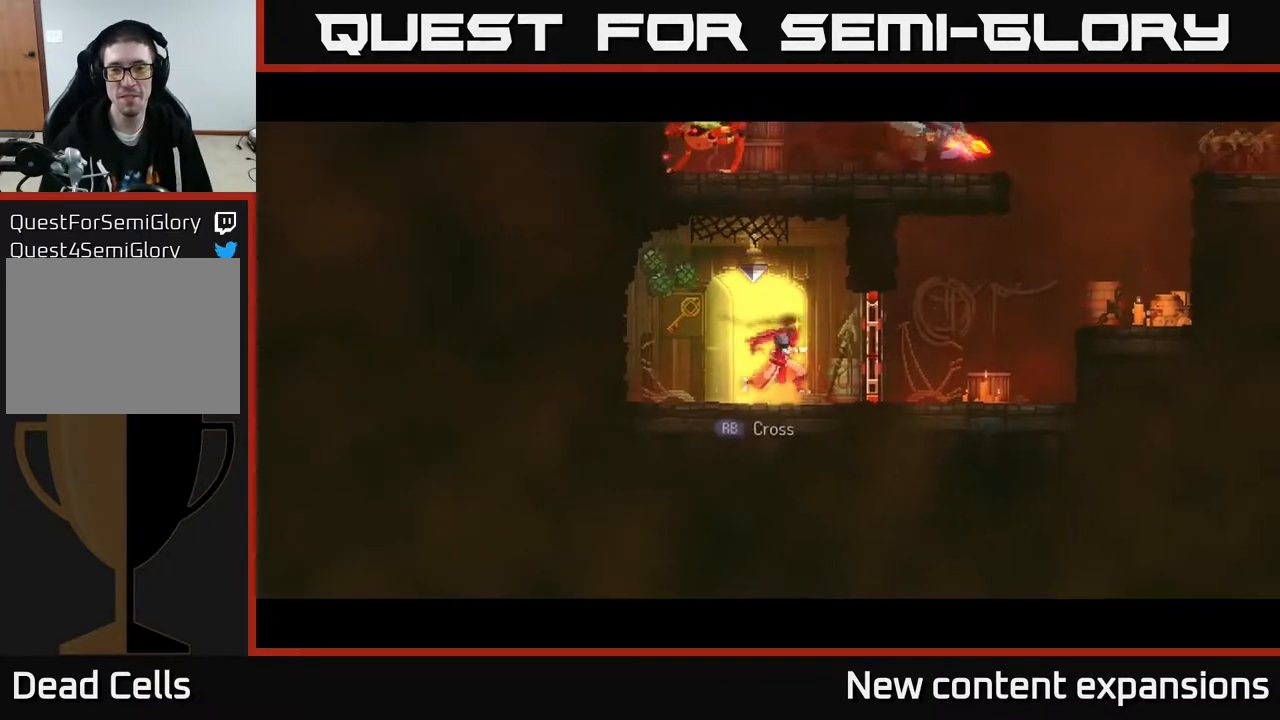
{"buttons": ["A", "DPAD_RIGHT"], "left_stick": "center", "right_stick": "center", "events": [[83, "B", "down"], [200, "B", "up"], [417, "A", "down"]]}
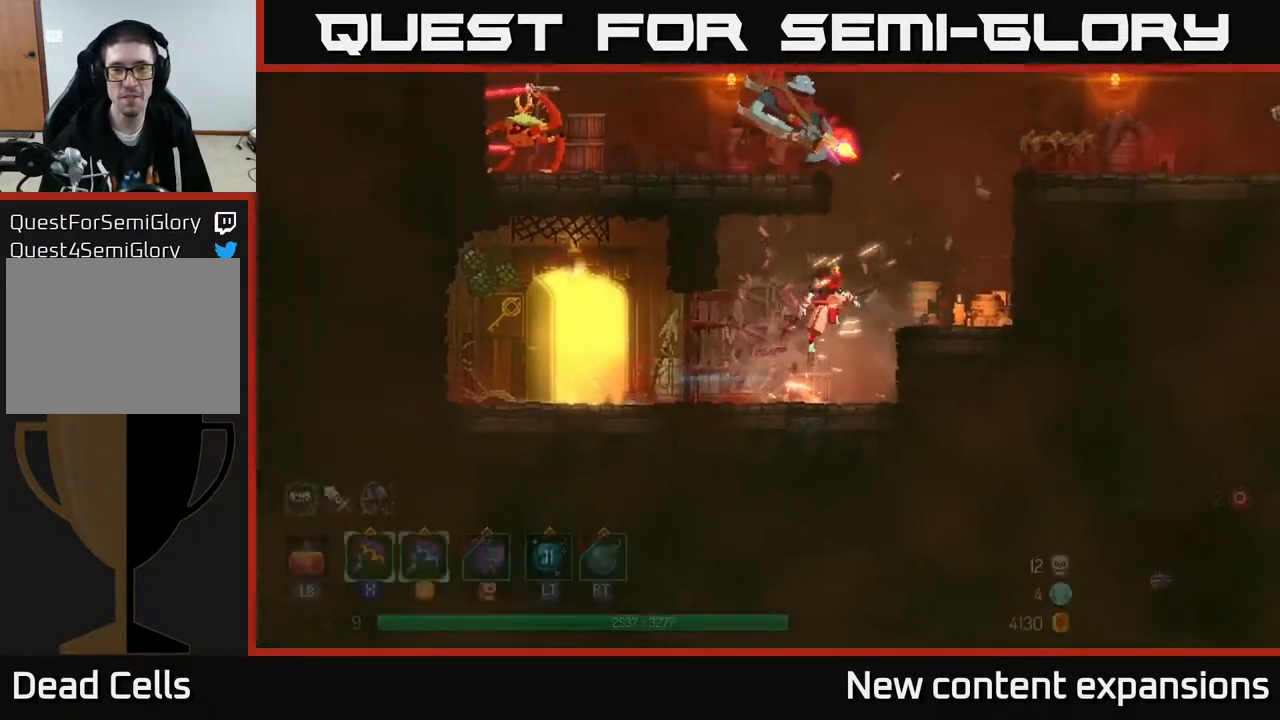
{"buttons": ["DPAD_LEFT"], "left_stick": "center", "right_stick": "center", "events": [[33, "A", "up"], [100, "A", "down"], [117, "DPAD_RIGHT", "up"], [133, "DPAD_LEFT", "down"], [250, "X", "down"], [383, "A", "up"], [400, "X", "up"]]}
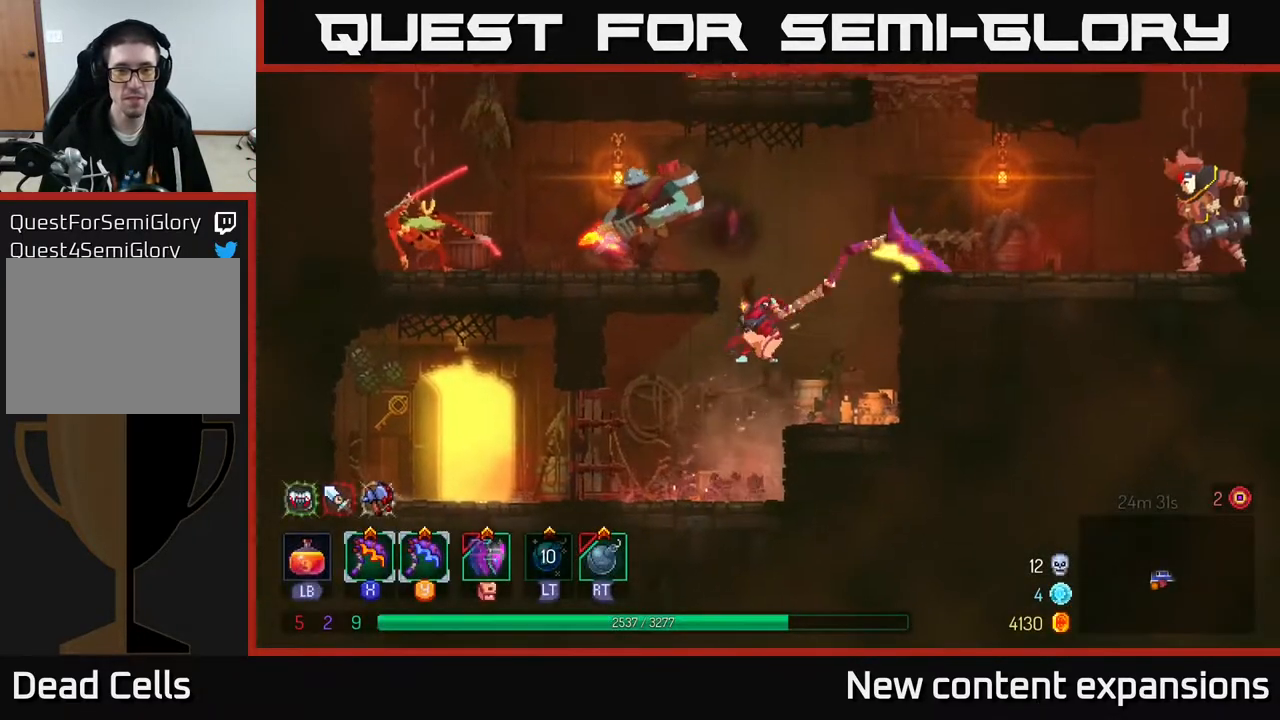
{"buttons": [], "left_stick": "center", "right_stick": "center", "events": [[33, "DPAD_LEFT", "up"]]}
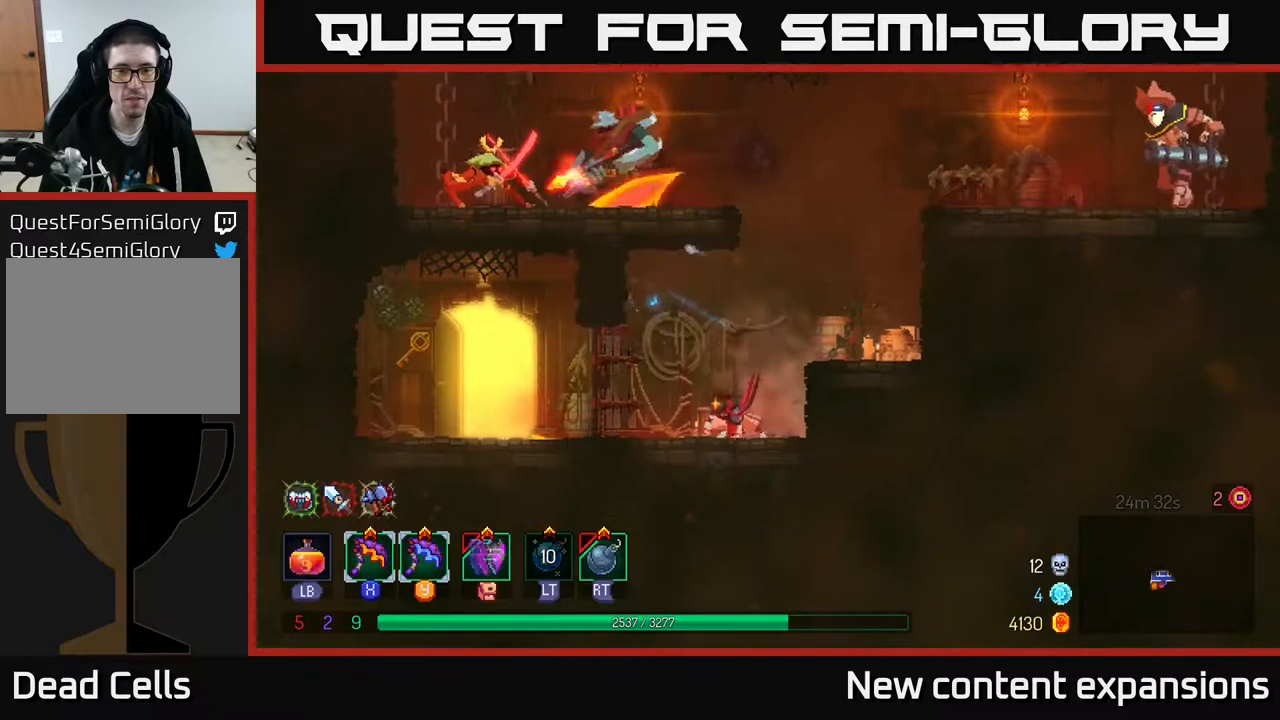
{"buttons": ["A"], "left_stick": "center", "right_stick": "center", "events": [[233, "A", "down"], [367, "A", "up"], [433, "A", "down"]]}
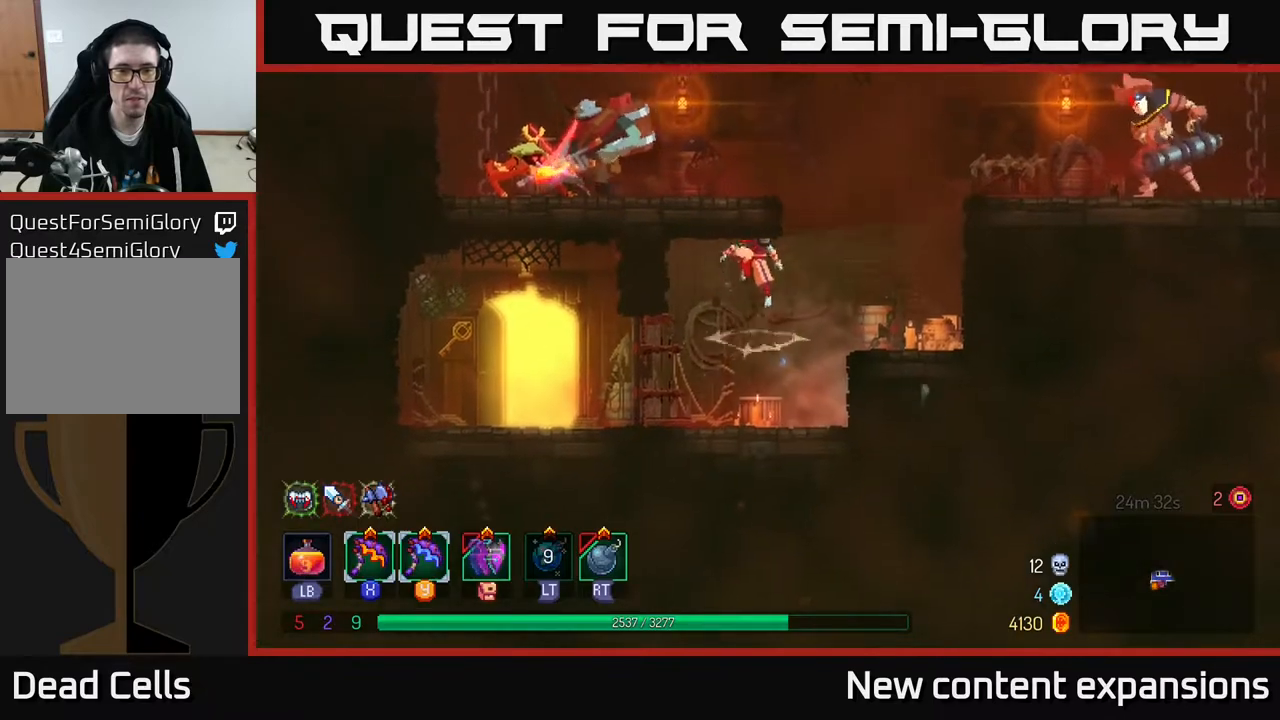
{"buttons": ["DPAD_RIGHT"], "left_stick": "center", "right_stick": "center", "events": [[100, "A", "up"], [100, "DPAD_LEFT", "down"], [300, "DPAD_LEFT", "up"], [317, "DPAD_RIGHT", "down"]]}
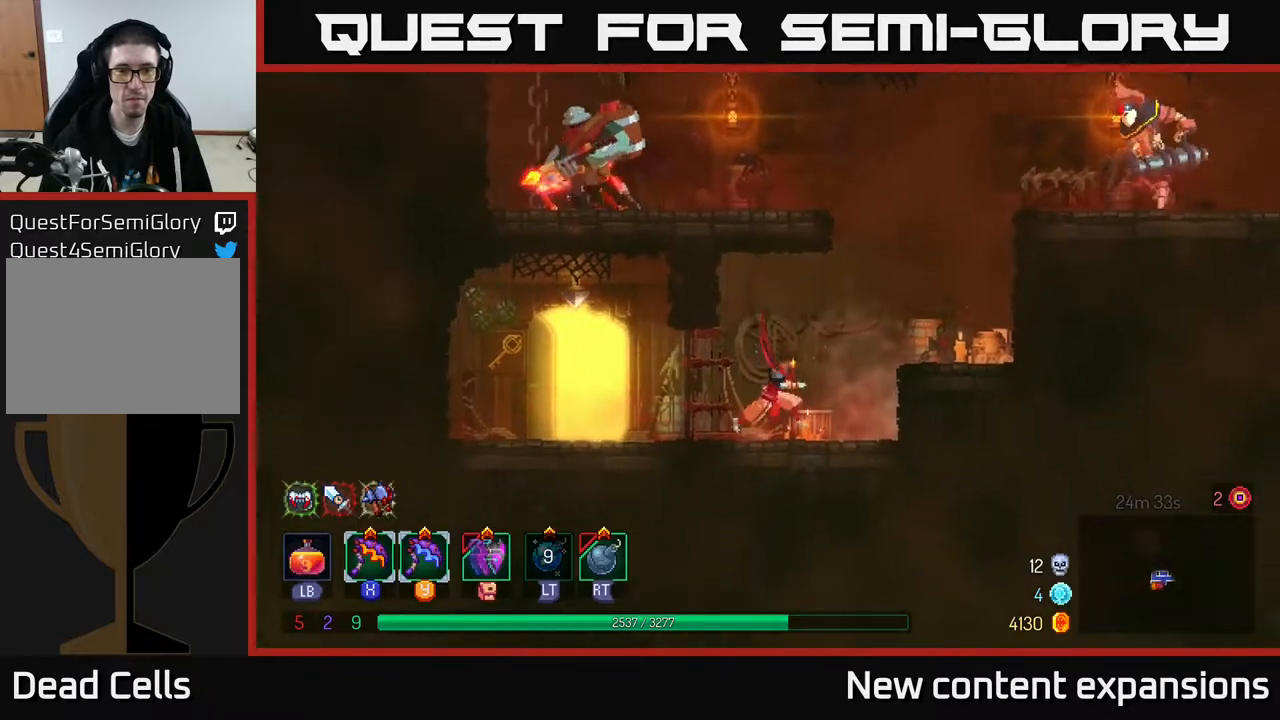
{"buttons": ["A", "DPAD_LEFT"], "left_stick": "center", "right_stick": "center", "events": [[100, "A", "down"], [233, "DPAD_RIGHT", "up"], [267, "A", "up"], [300, "A", "down"], [350, "DPAD_LEFT", "down"]]}
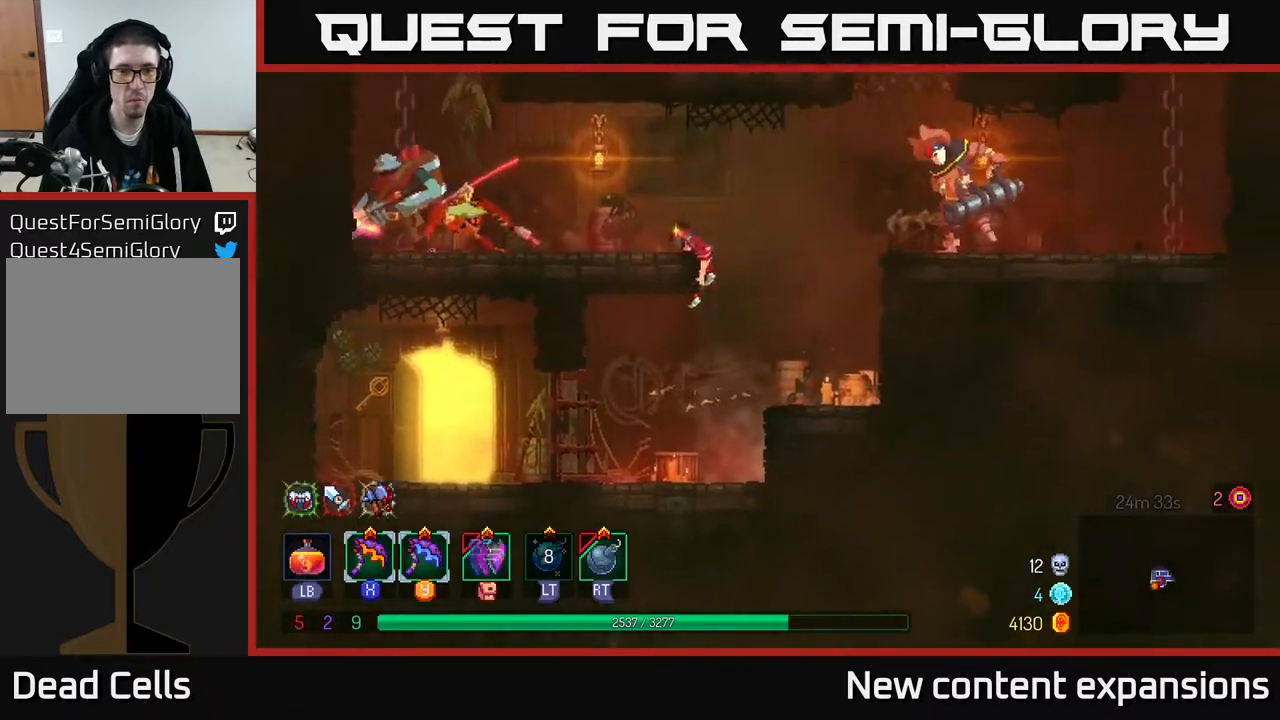
{"buttons": ["X"], "left_stick": "center", "right_stick": "center", "events": [[33, "A", "up"], [117, "R2", "down"], [217, "R2", "up"], [267, "DPAD_LEFT", "up"], [417, "X", "down"]]}
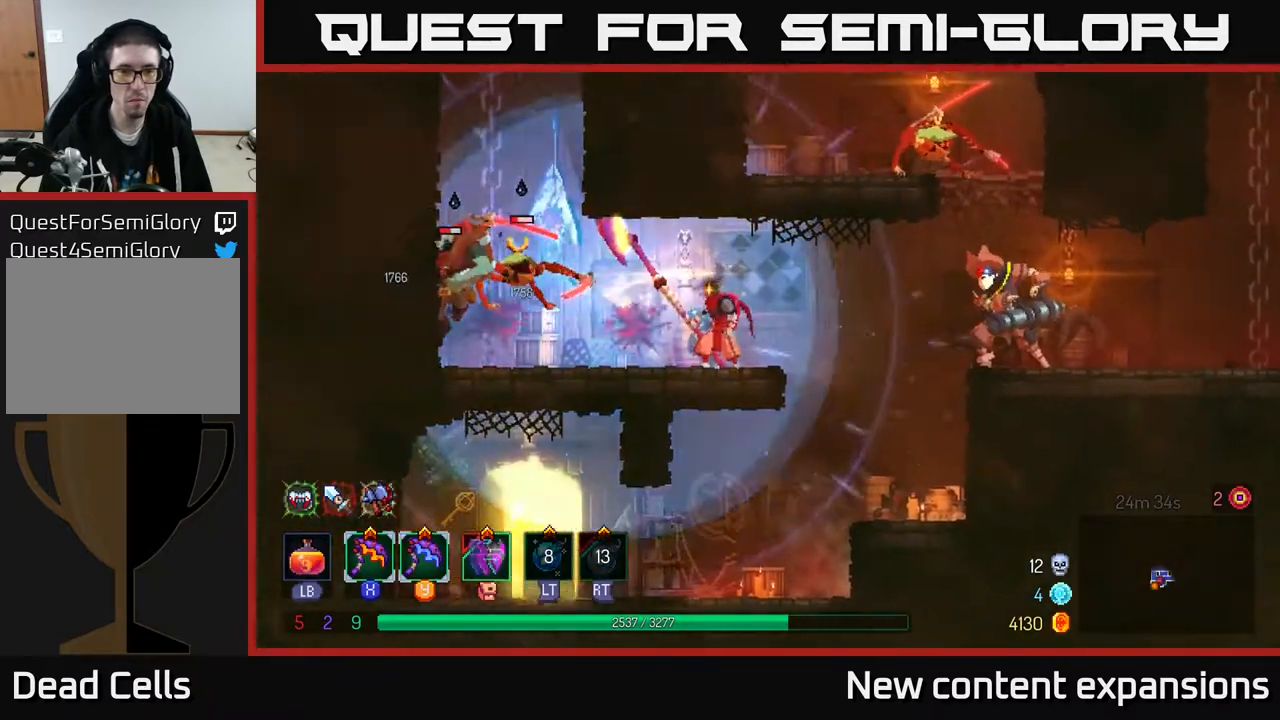
{"buttons": ["DPAD_LEFT"], "left_stick": "center", "right_stick": "center", "events": [[17, "X", "up"], [167, "DPAD_LEFT", "down"]]}
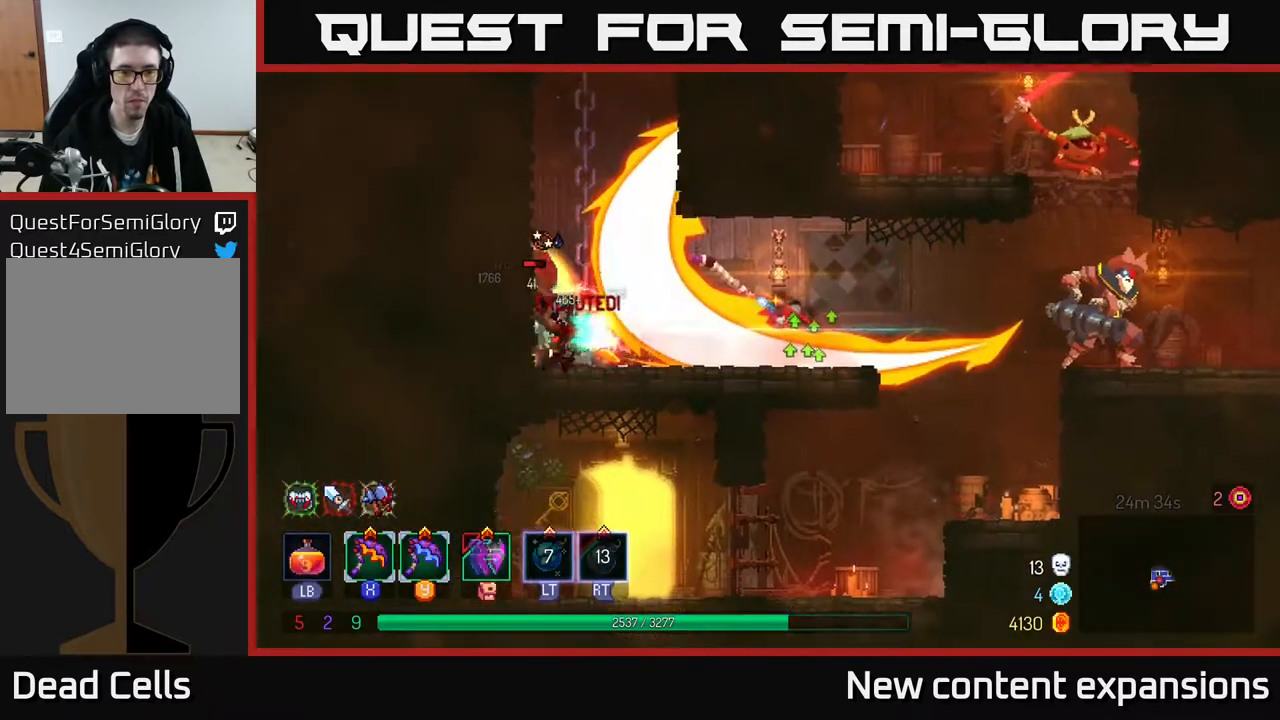
{"buttons": ["DPAD_LEFT"], "left_stick": "center", "right_stick": "center", "events": [[217, "Y", "down"], [350, "Y", "up"]]}
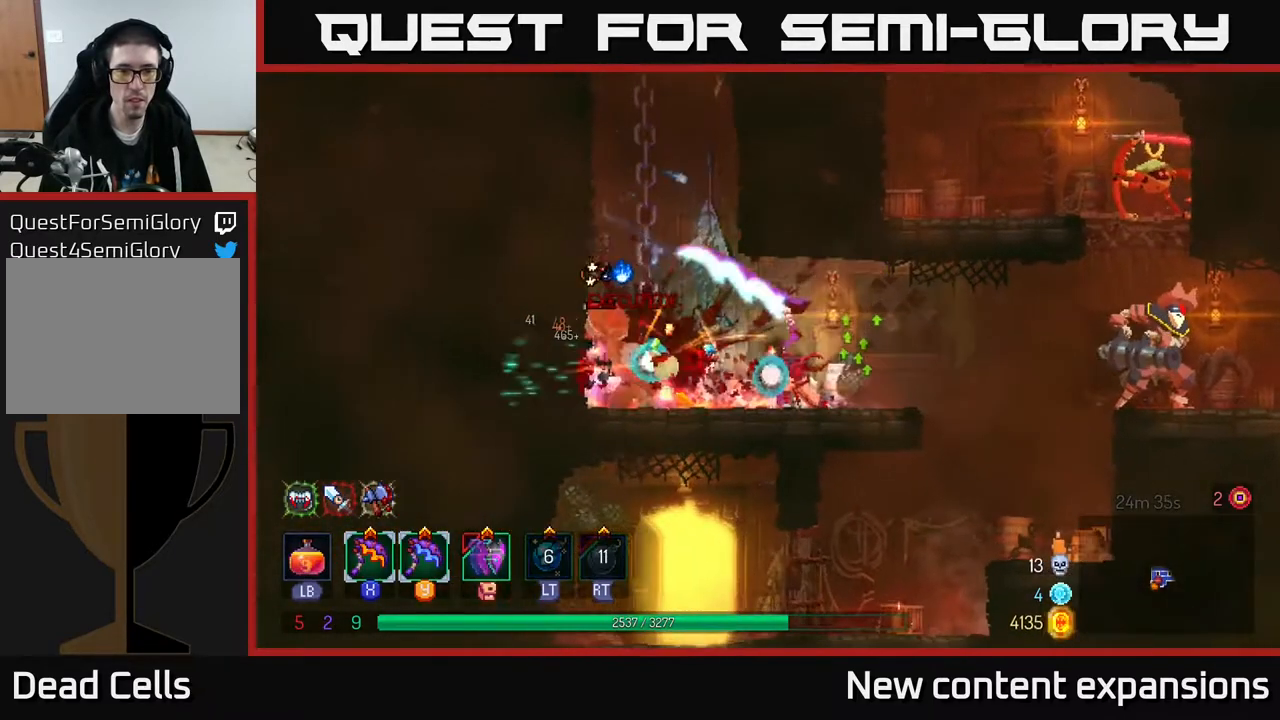
{"buttons": [], "left_stick": "center", "right_stick": "center", "events": [[233, "DPAD_LEFT", "up"]]}
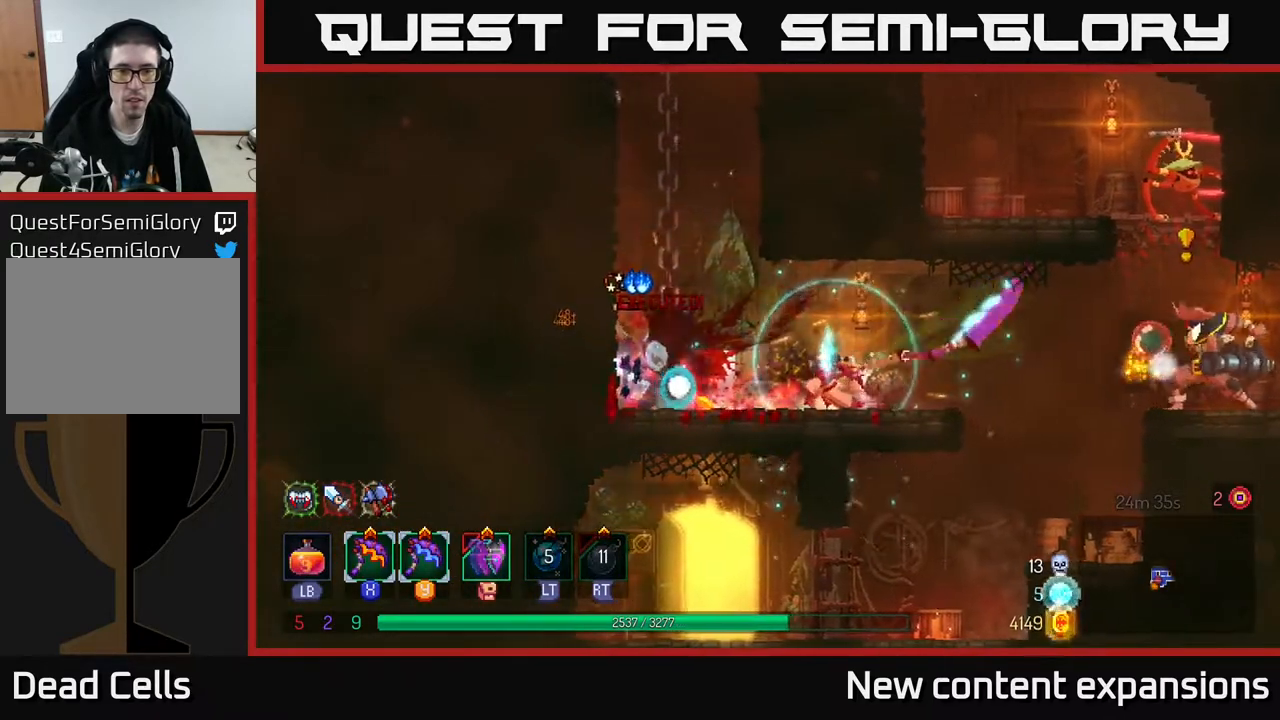
{"buttons": ["DPAD_LEFT"], "left_stick": "center", "right_stick": "center", "events": [[17, "DPAD_LEFT", "down"], [217, "B", "down"], [317, "B", "up"]]}
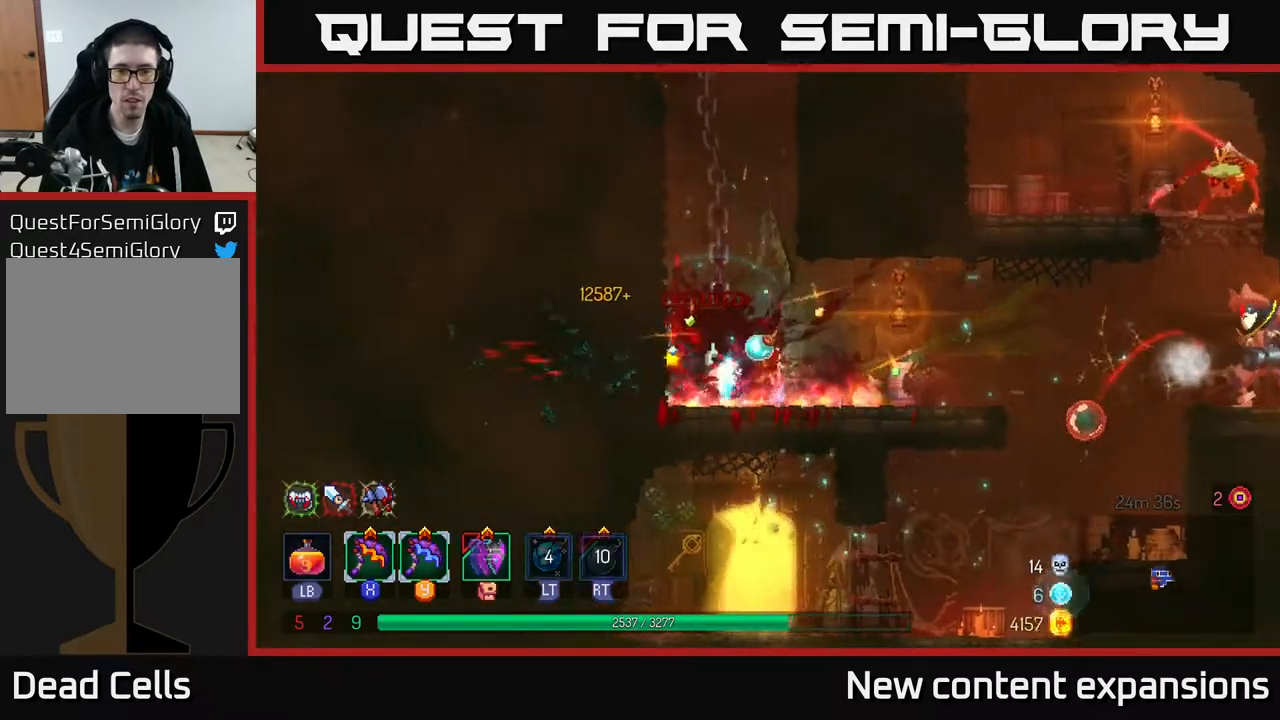
{"buttons": ["DPAD_RIGHT"], "left_stick": "center", "right_stick": "center", "events": [[133, "DPAD_LEFT", "up"], [150, "DPAD_RIGHT", "down"]]}
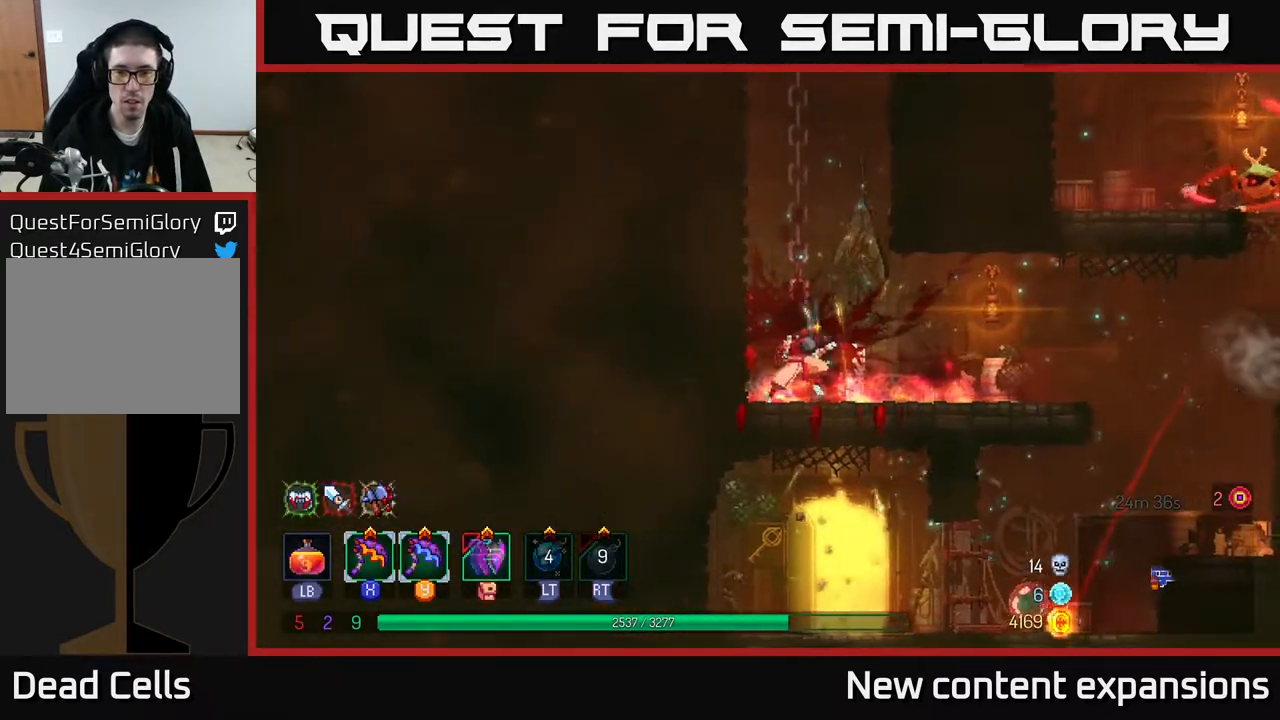
{"buttons": ["DPAD_RIGHT"], "left_stick": "center", "right_stick": "center", "events": []}
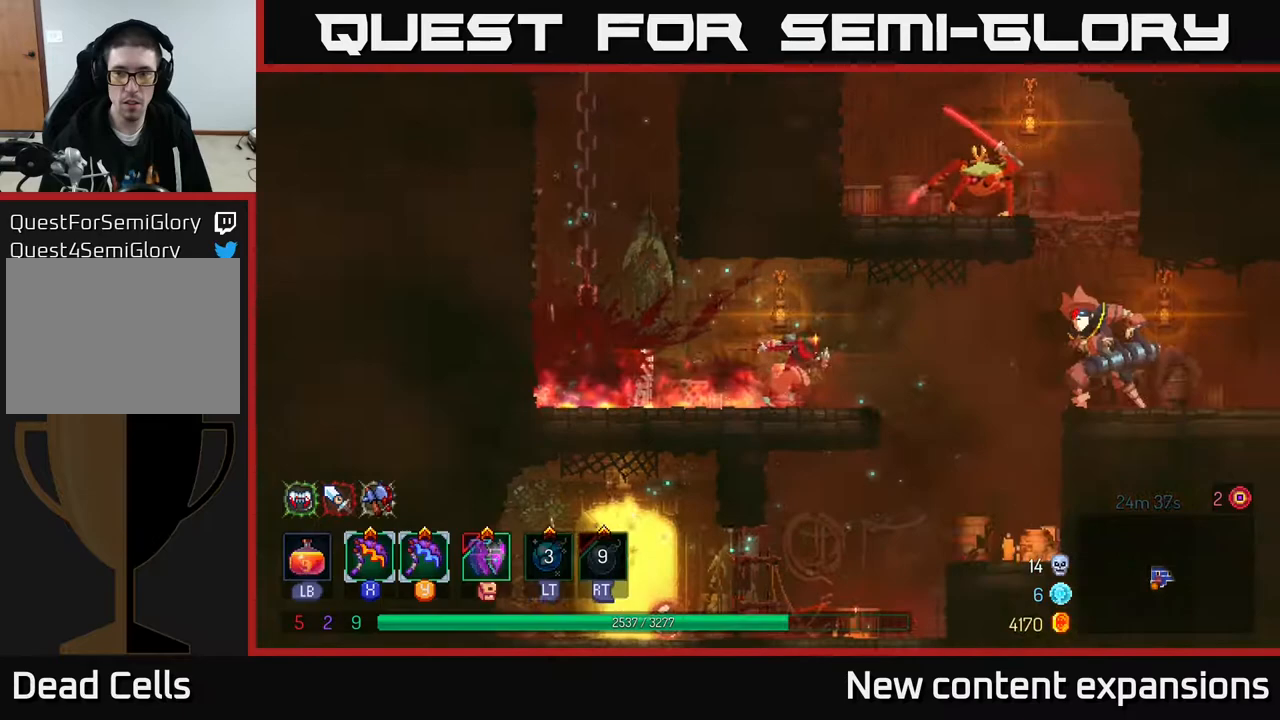
{"buttons": ["DPAD_RIGHT"], "left_stick": "center", "right_stick": "center", "events": [[117, "A", "down"], [200, "X", "down"], [233, "A", "up"], [283, "X", "up"]]}
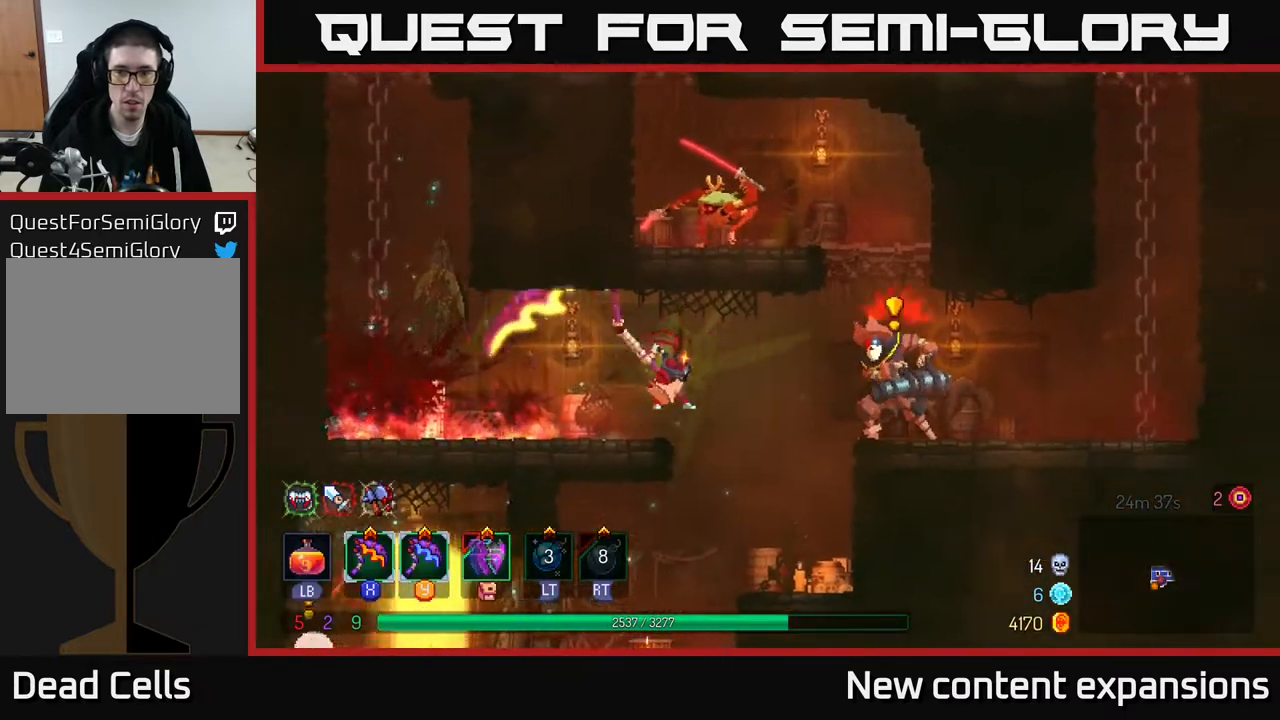
{"buttons": ["DPAD_RIGHT"], "left_stick": "center", "right_stick": "center", "events": []}